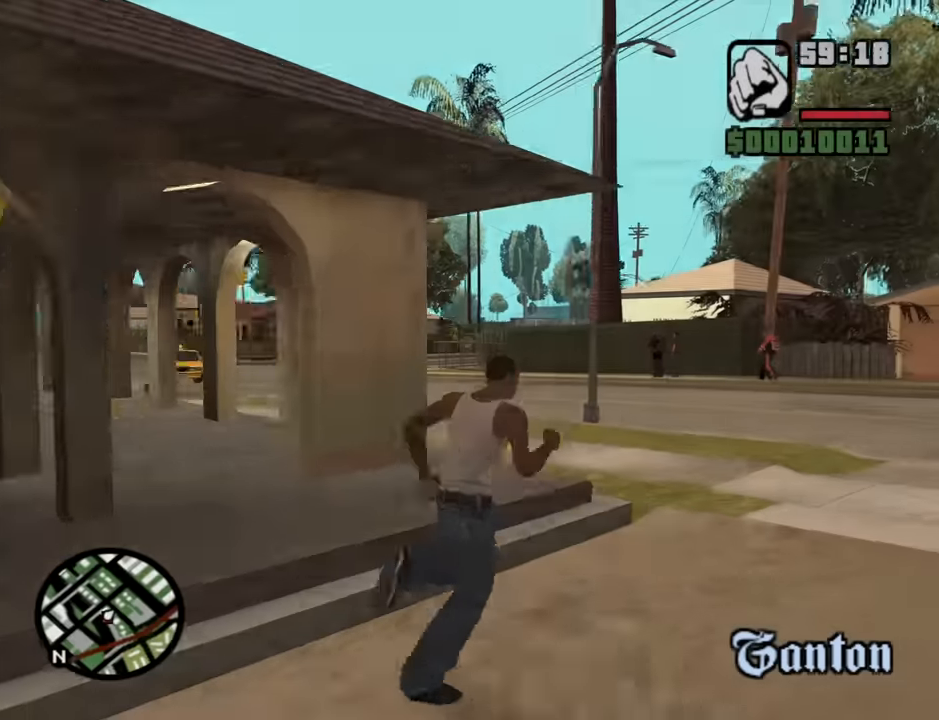
Gameplay with keyboard and mouse; each line is a JSON object with the keys and mouse buttons held at the frame after it. "events" lists presses ("down") and releases ("up") of "1", "2", "3", "4", "5", "6", "8", "a", "alt", "b", "c", "ctrl", "d", "down", "e", "escape", "f", "f1", "f2", "f3", "g", "h", "left", "n", "num2", "q", "r", "right", "s", "shift", "space", "t", "tab", "up", "v", "w", "x", "y", "z", "mouse_left", "mouse_middle", "mouse_right", "mouse_wheel_up" and "mouse_wheel_down" between this image and that frame as [ms after this image, input, new state], when the widget could be followed in between. "mouse_left", "mouse_middle", "mouse_right", "mouse_wheel_up", "mouse_wheel_down" = the "left", "middle", "right", "wheel_up", "wheel_down" buttons of the "mouse" list. No other keys are recorded. Mouse movement is not recorded.
{"keys": ["a", "w"], "mouse": [], "events": [[117, "space", "down"], [200, "space", "up"], [350, "a", "down"], [400, "d", "up"], [400, "space", "down"], [434, "space", "up"]]}
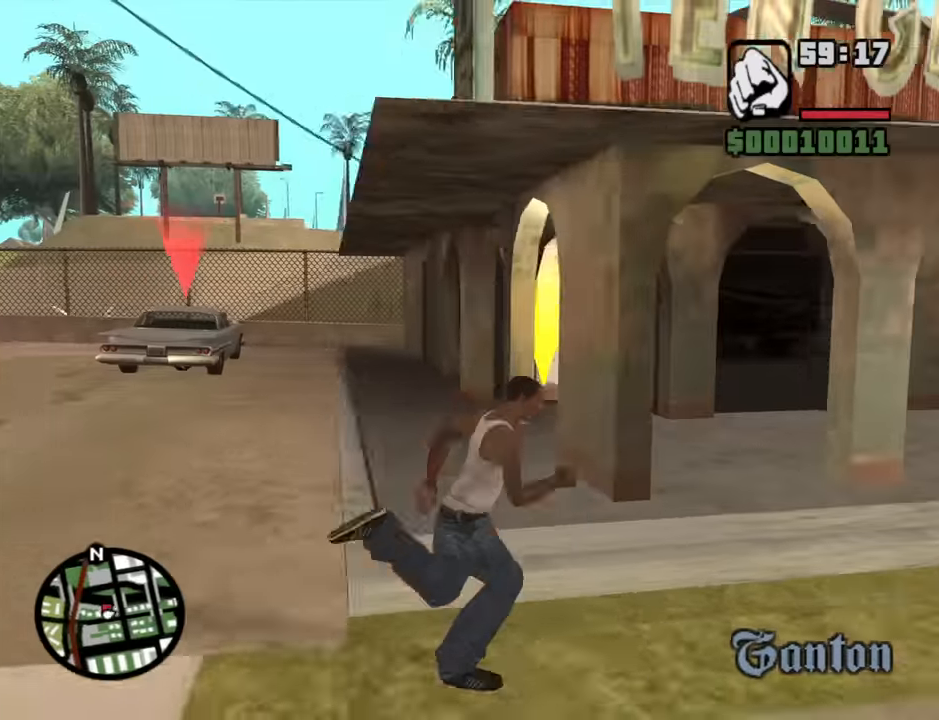
{"keys": ["a", "w"], "mouse": [], "events": [[84, "space", "down"], [167, "space", "up"], [317, "space", "down"], [400, "space", "up"]]}
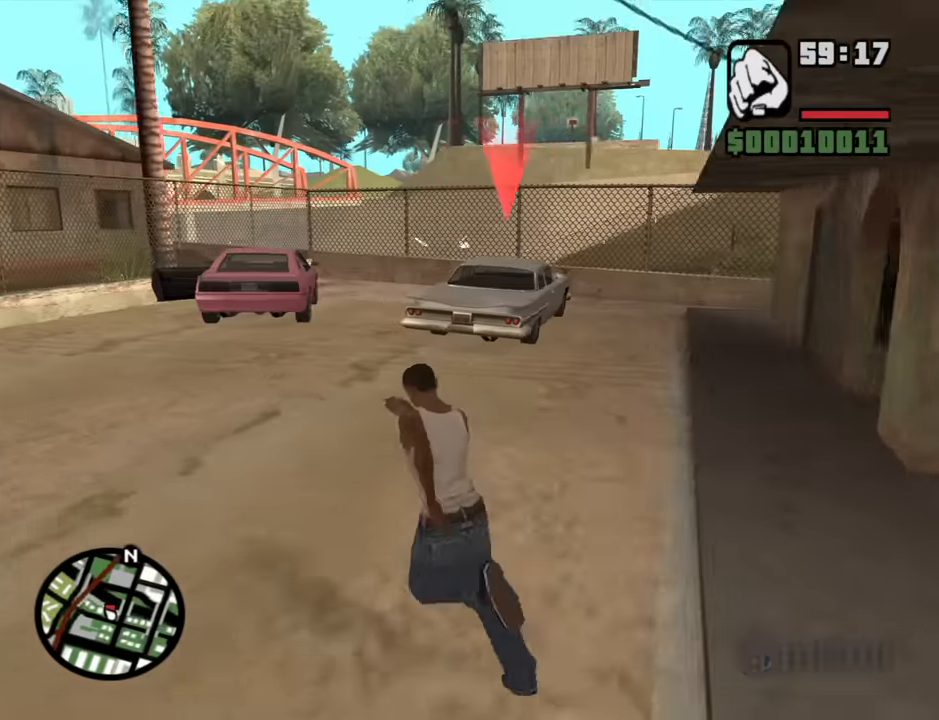
{"keys": ["w"], "mouse": [], "events": [[50, "space", "down"], [100, "a", "up"], [100, "space", "up"], [150, "mouse_wheel_down", "down"], [184, "mouse_wheel_down", "up"]]}
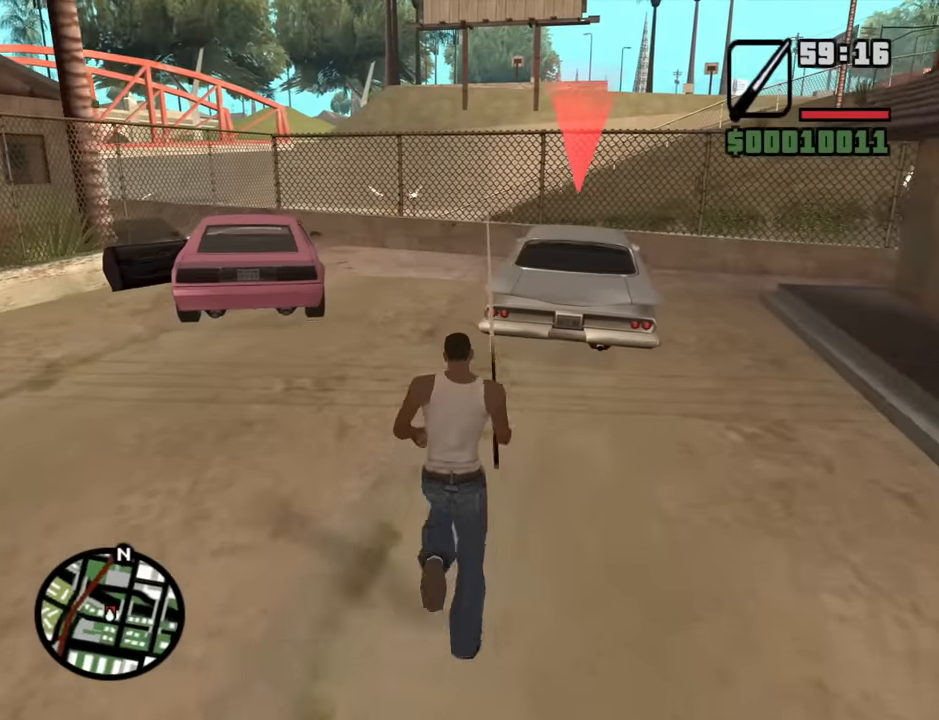
{"keys": ["w"], "mouse": [], "events": [[17, "a", "down"], [150, "a", "up"], [400, "mouse_wheel_down", "down"], [434, "mouse_wheel_down", "up"]]}
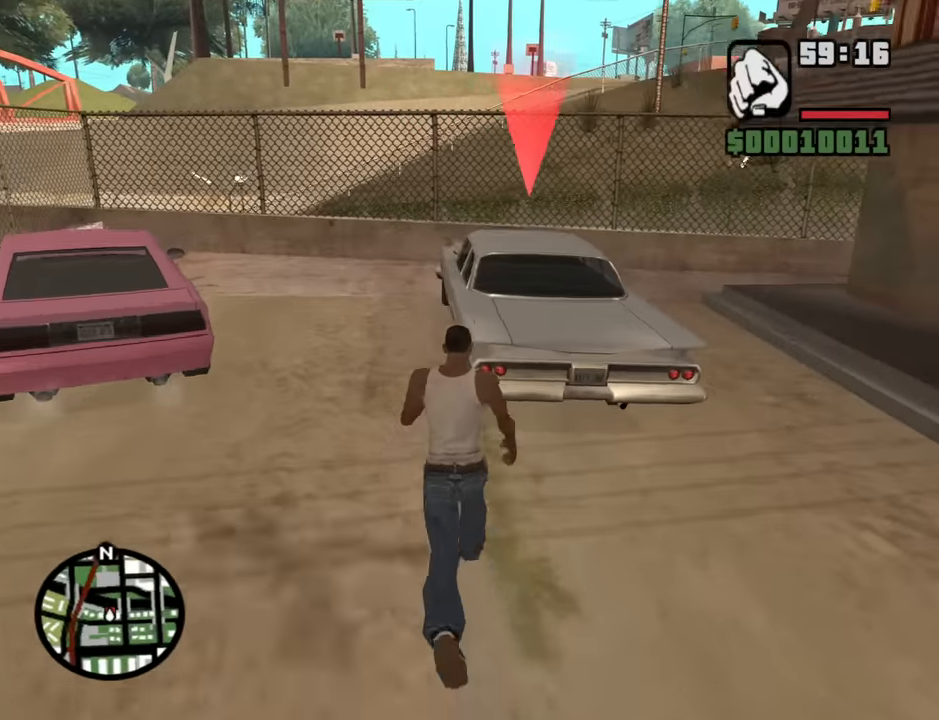
{"keys": [], "mouse": [], "events": [[167, "shift", "down"], [367, "shift", "up"], [500, "w", "up"]]}
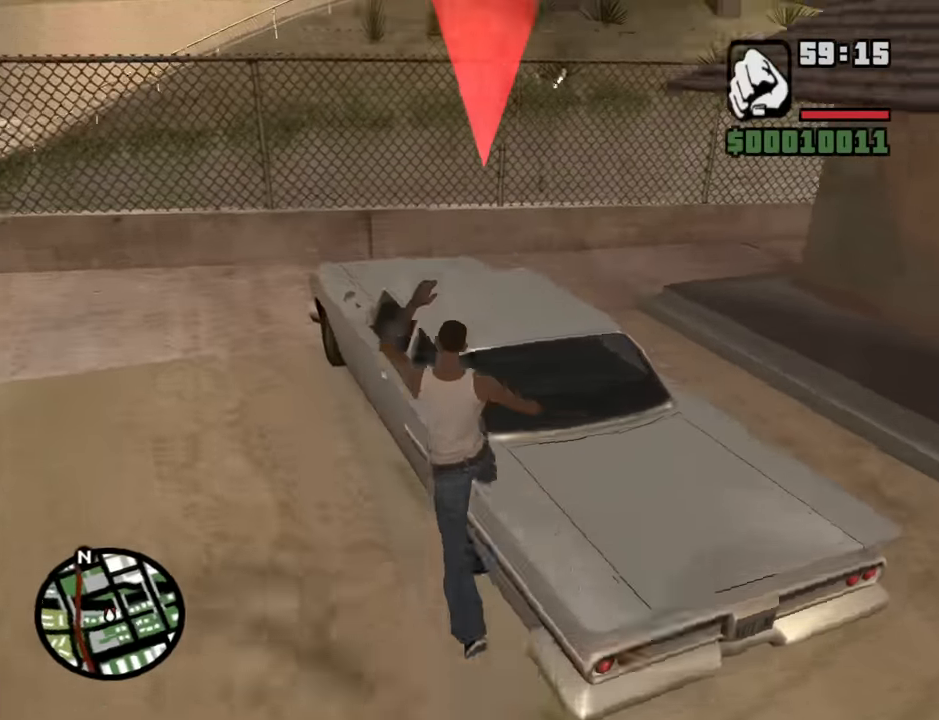
{"keys": [], "mouse": [], "events": []}
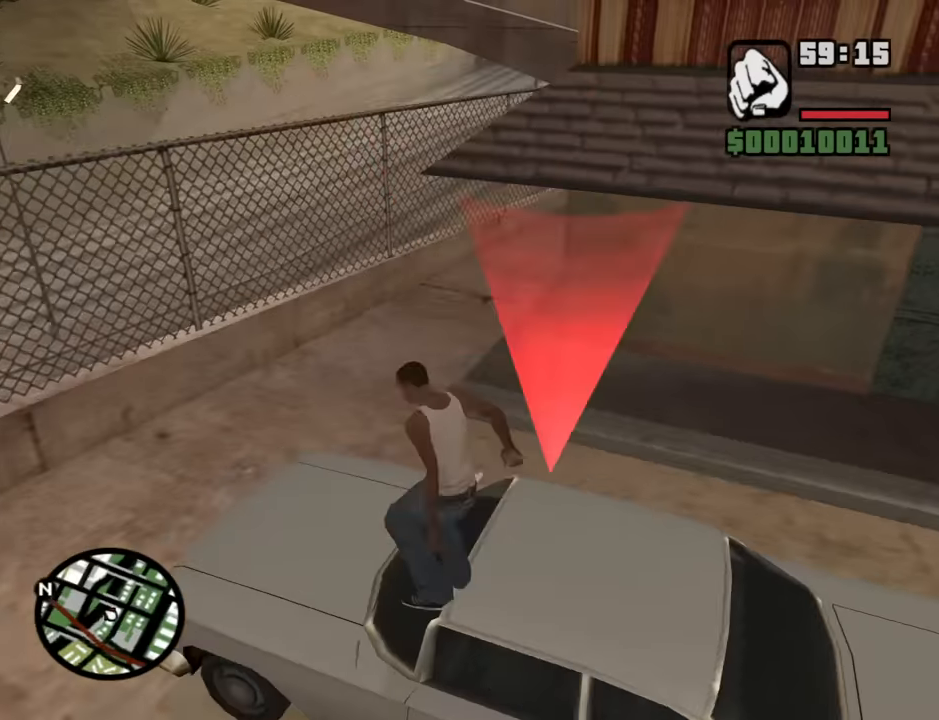
{"keys": [], "mouse": [], "events": [[250, "w", "down"], [350, "w", "up"]]}
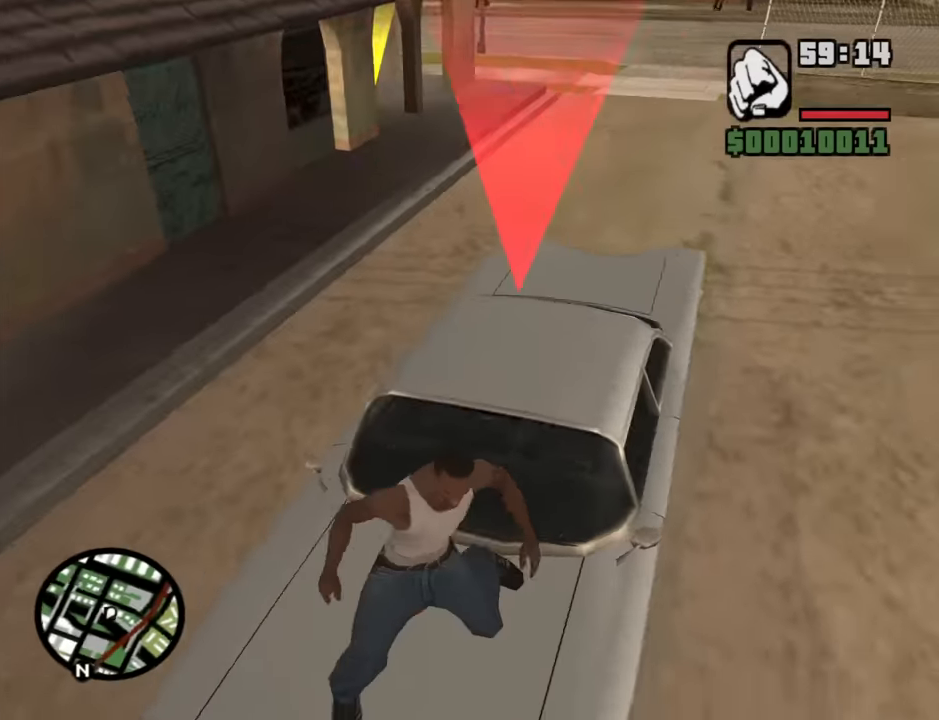
{"keys": ["w"], "mouse": [], "events": [[34, "mouse_wheel_down", "down"], [84, "mouse_wheel_down", "up"], [217, "w", "down"]]}
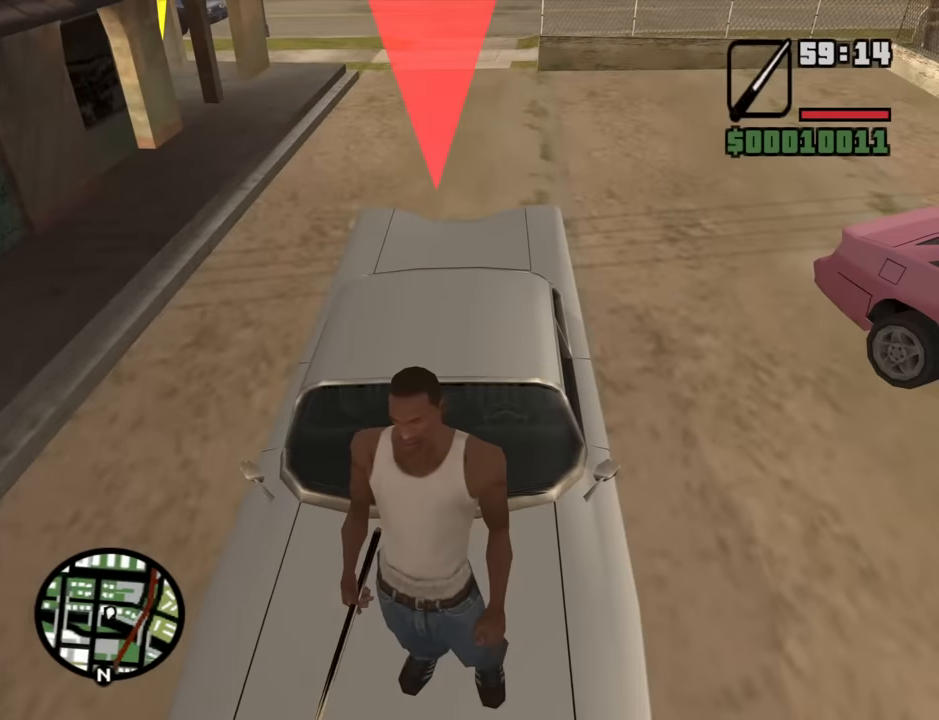
{"keys": [], "mouse": ["wheel_down"], "events": [[417, "w", "up"], [467, "mouse_wheel_down", "down"]]}
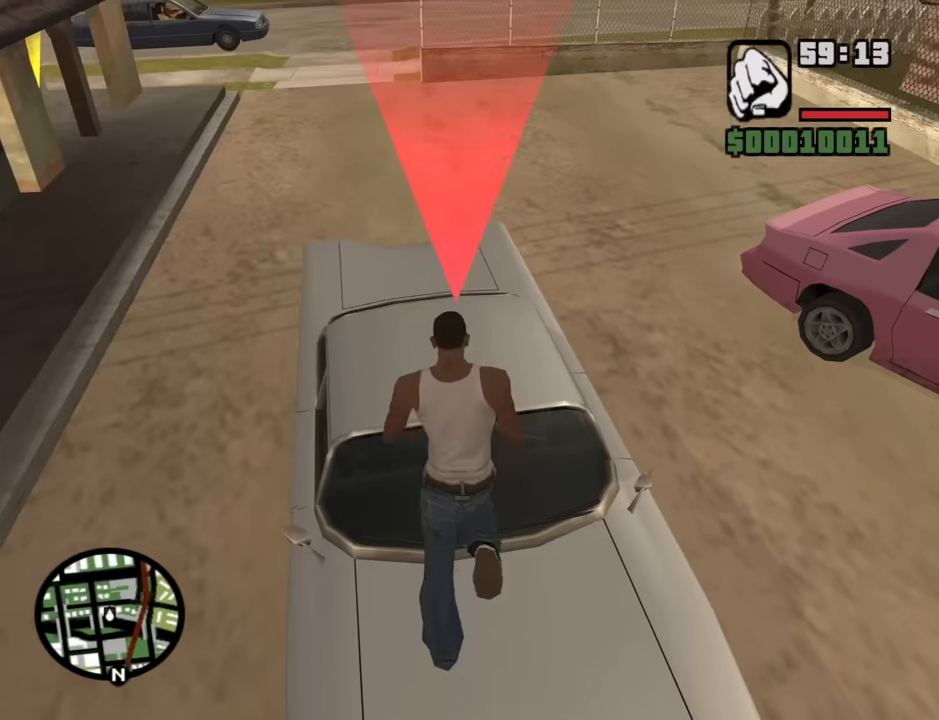
{"keys": [], "mouse": ["right"], "events": [[17, "mouse_wheel_down", "up"], [150, "f", "down"], [150, "mouse_right", "down"], [250, "f", "up"], [350, "f", "down"], [400, "f", "up"]]}
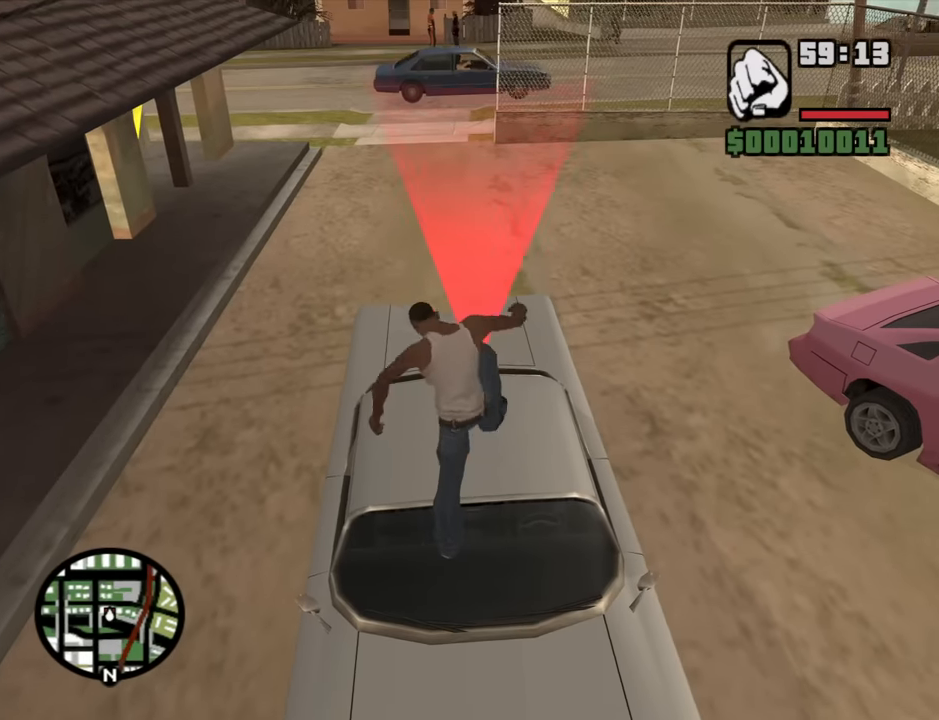
{"keys": [], "mouse": ["right"], "events": [[34, "f", "down"], [84, "f", "up"], [217, "f", "down"], [267, "f", "up"], [367, "f", "down"], [450, "f", "up"]]}
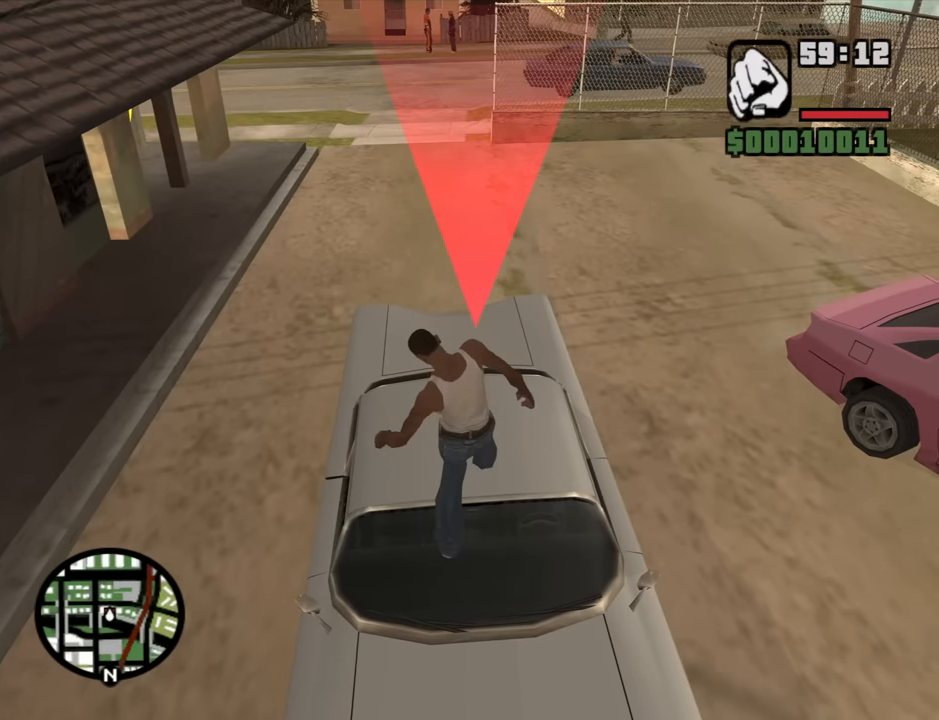
{"keys": [], "mouse": ["right"], "events": [[50, "f", "down"], [134, "f", "up"], [234, "f", "down"], [284, "f", "up"], [417, "f", "down"], [467, "f", "up"]]}
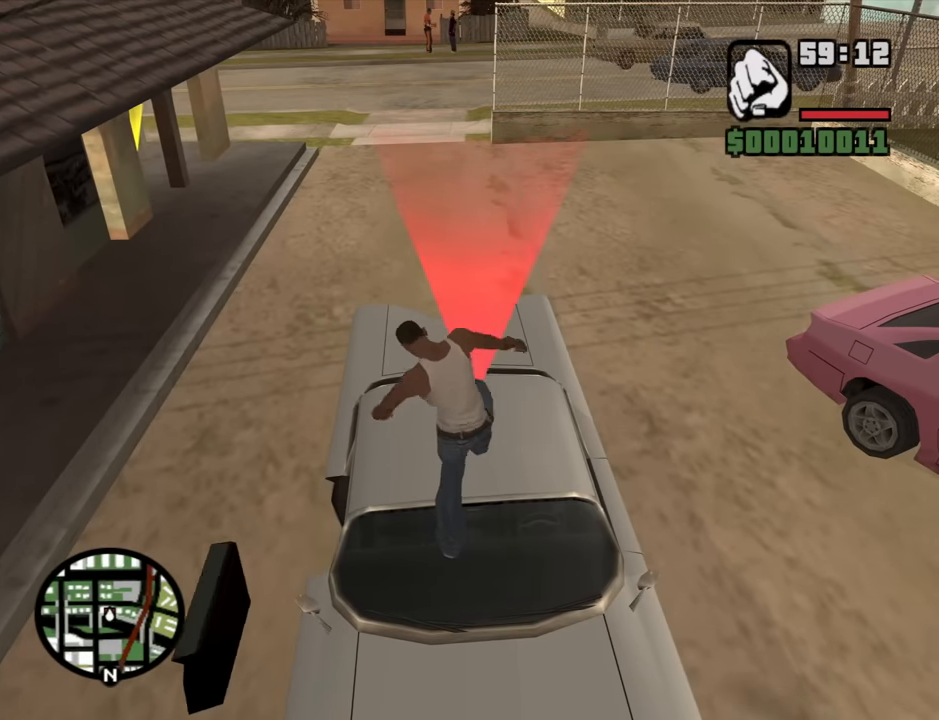
{"keys": [], "mouse": ["right"], "events": [[67, "f", "down"], [167, "f", "up"], [250, "f", "down"], [350, "f", "up"], [434, "f", "down"], [484, "f", "up"]]}
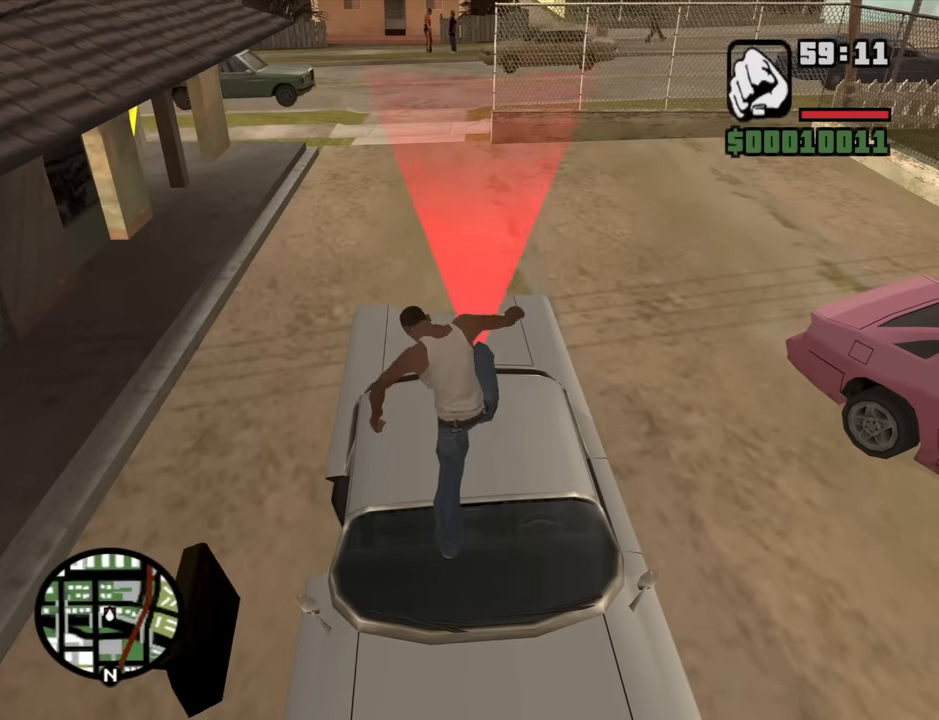
{"keys": ["f"], "mouse": ["right"], "events": [[134, "f", "down"], [167, "f", "up"], [317, "f", "down"], [367, "f", "up"], [450, "f", "down"]]}
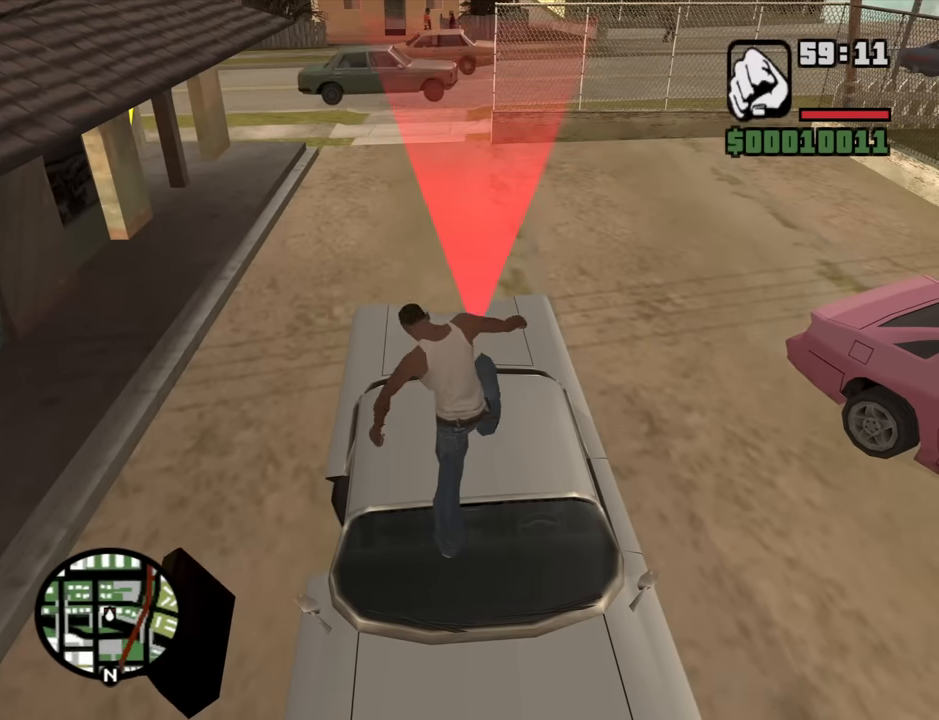
{"keys": [], "mouse": ["right"], "events": [[50, "f", "up"], [150, "f", "down"], [234, "f", "up"], [334, "f", "down"], [417, "f", "up"]]}
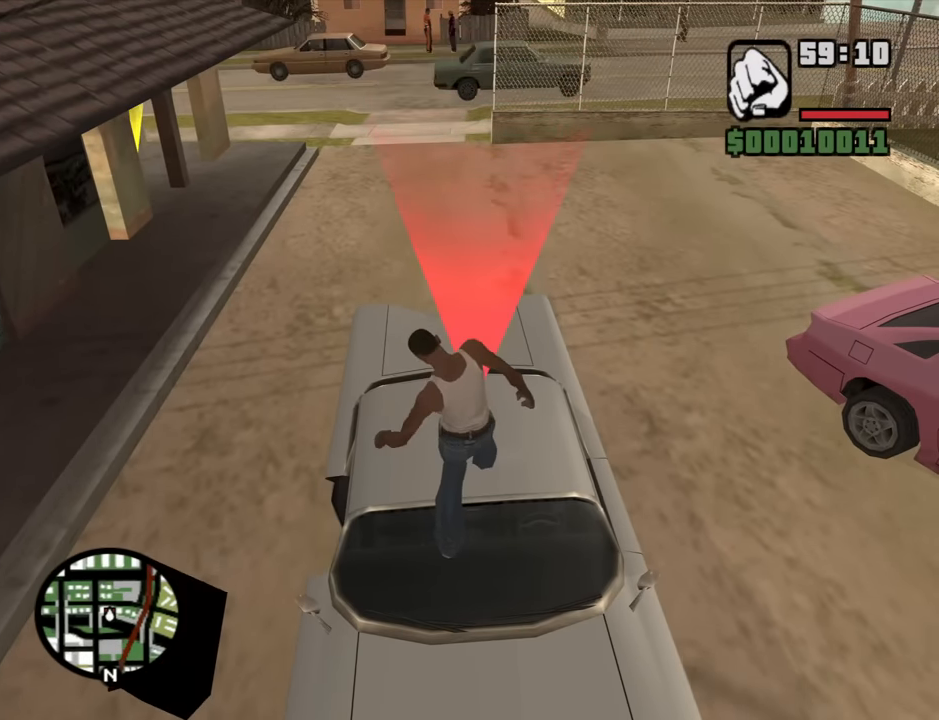
{"keys": ["a", "w"], "mouse": [], "events": [[17, "f", "down"], [67, "mouse_right", "up"], [117, "a", "down"], [117, "f", "up"], [250, "w", "down"]]}
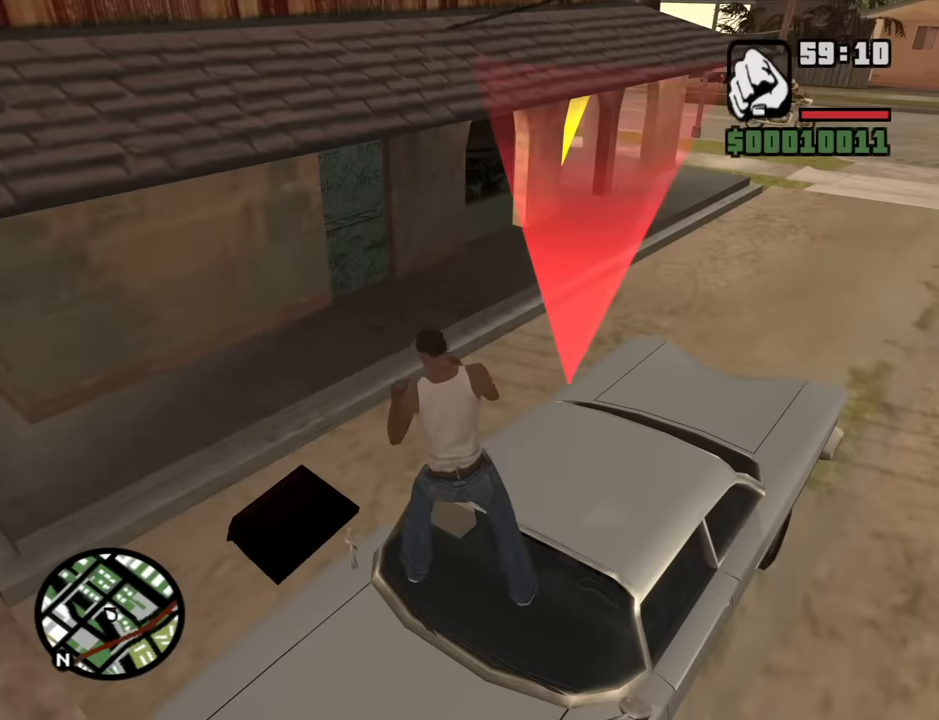
{"keys": ["a", "w"], "mouse": [], "events": []}
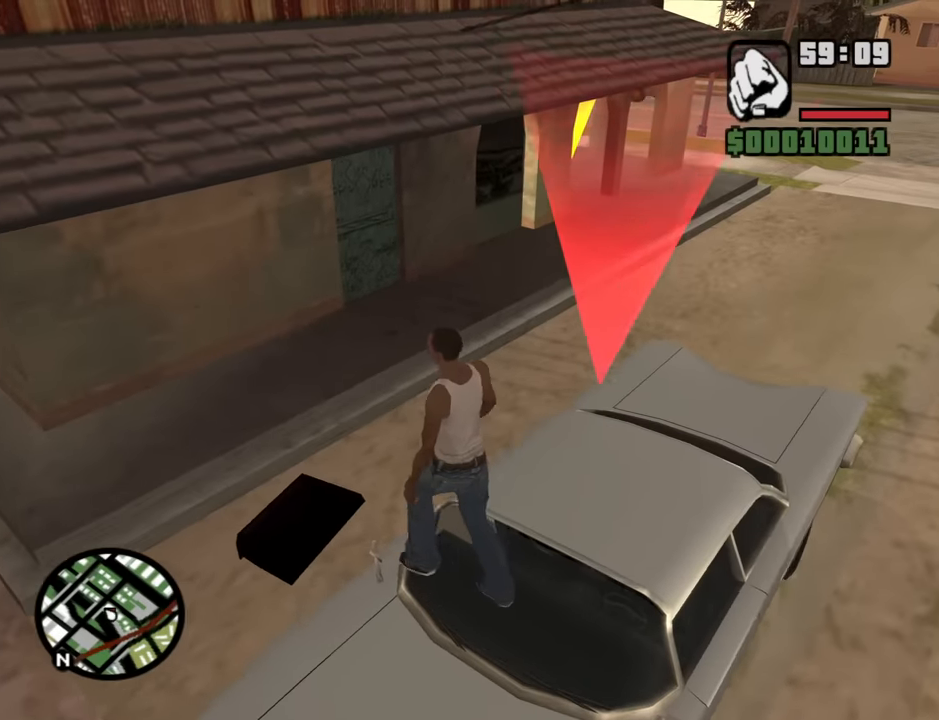
{"keys": ["f", "w"], "mouse": [], "events": [[183, "a", "up"], [467, "f", "down"]]}
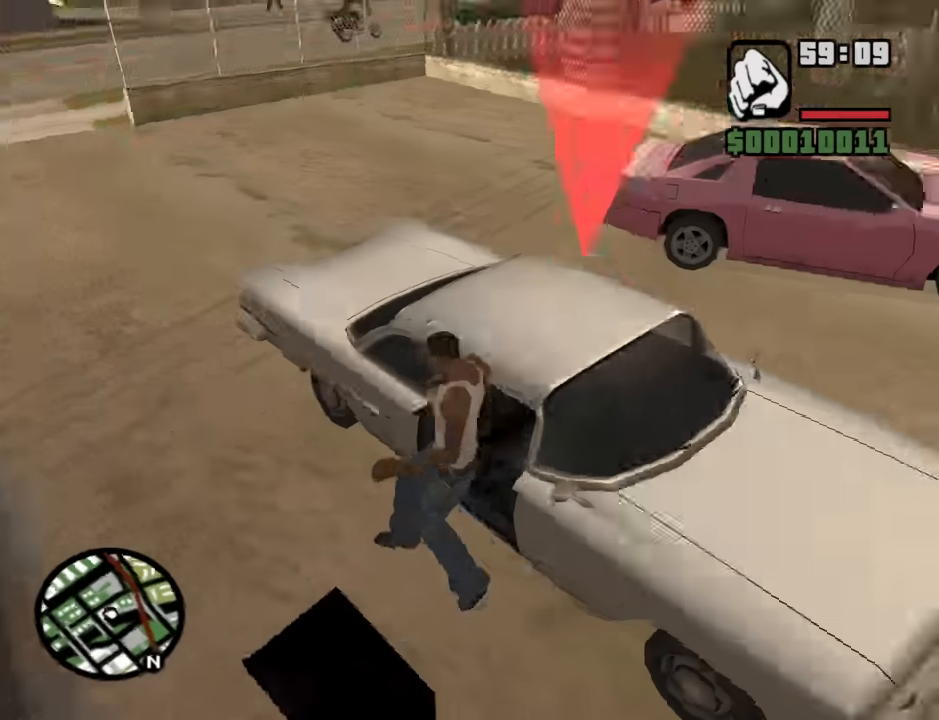
{"keys": [], "mouse": [], "events": [[117, "f", "up"], [117, "w", "up"], [200, "f", "down"], [300, "f", "up"], [400, "f", "down"], [433, "f", "up"]]}
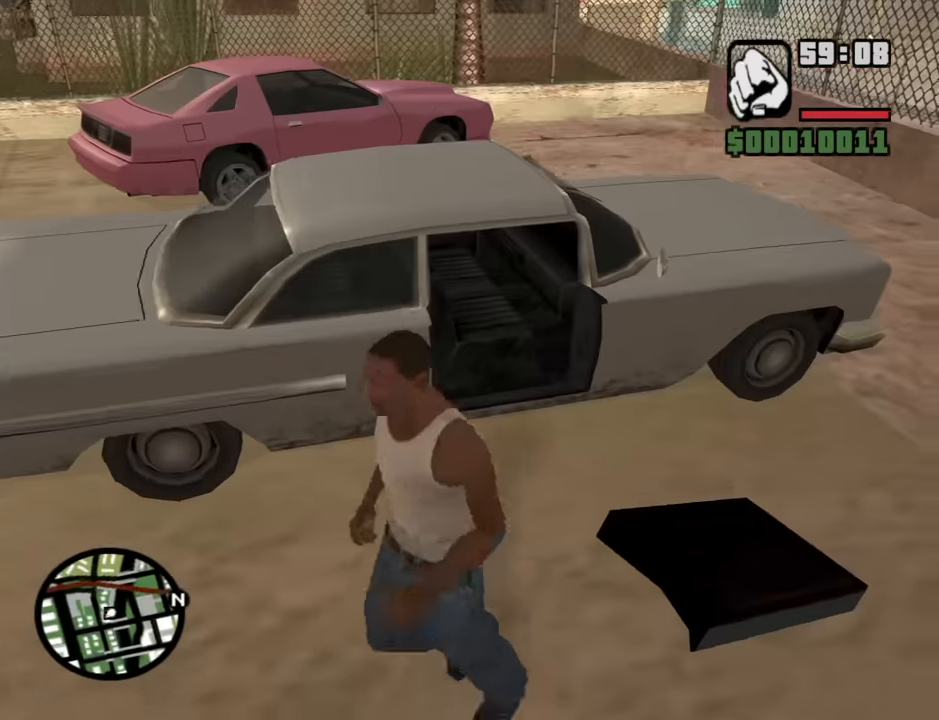
{"keys": [], "mouse": [], "events": [[83, "f", "down"], [133, "f", "up"], [217, "f", "down"], [317, "f", "up"], [400, "f", "down"], [500, "f", "up"]]}
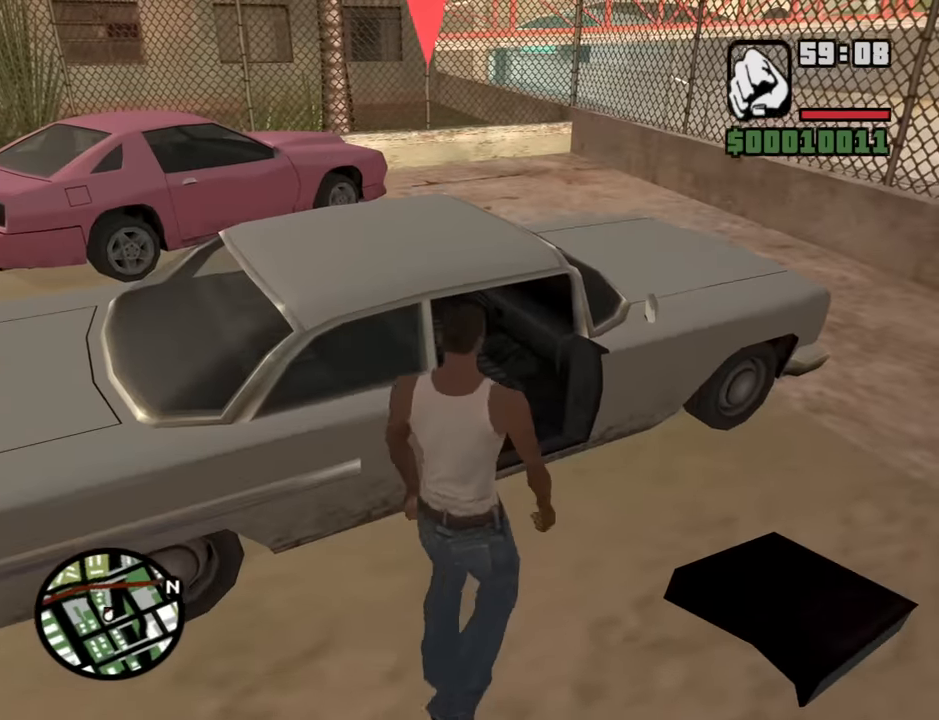
{"keys": ["s", "shift"], "mouse": [], "events": [[383, "s", "down"], [383, "shift", "down"]]}
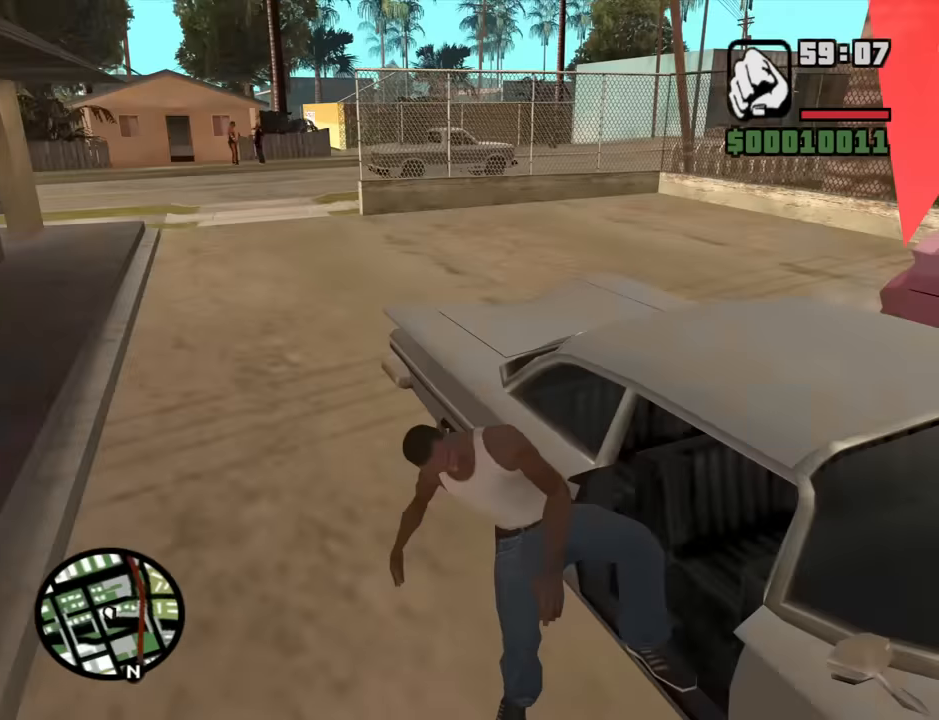
{"keys": ["s", "shift"], "mouse": [], "events": []}
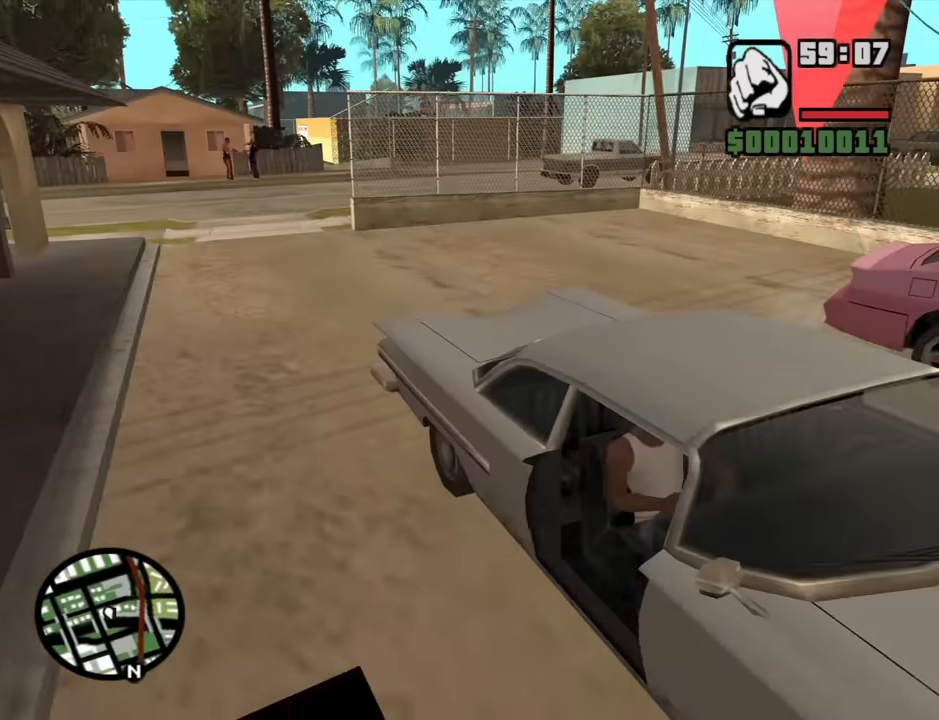
{"keys": ["a", "s", "shift"], "mouse": [], "events": [[217, "a", "down"]]}
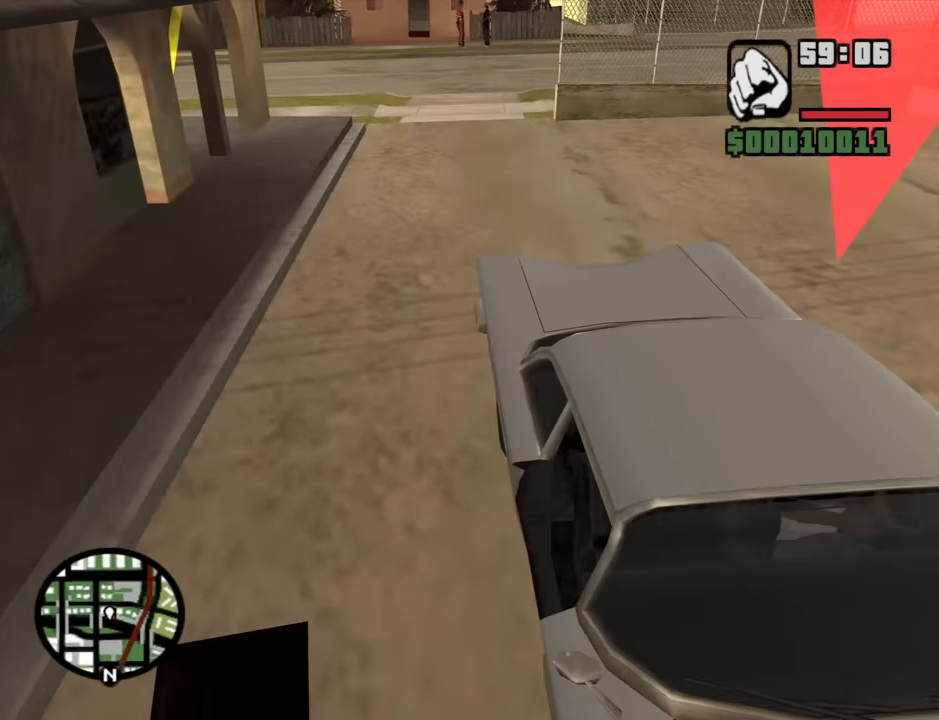
{"keys": ["a", "s", "shift"], "mouse": [], "events": []}
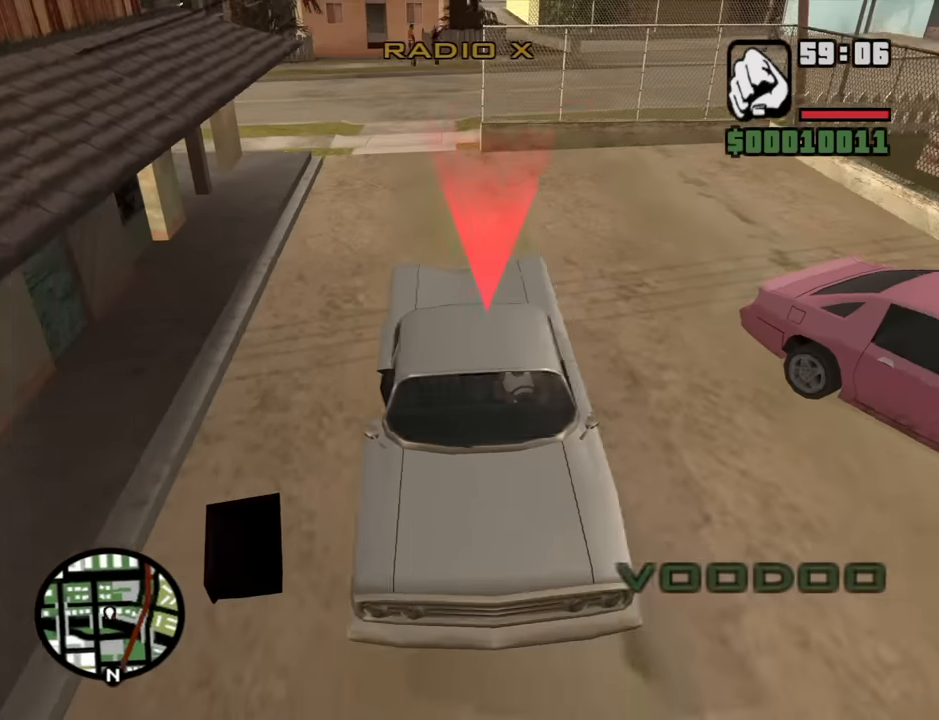
{"keys": ["d", "s"], "mouse": [], "events": [[17, "shift", "up"], [117, "a", "up"], [400, "d", "down"]]}
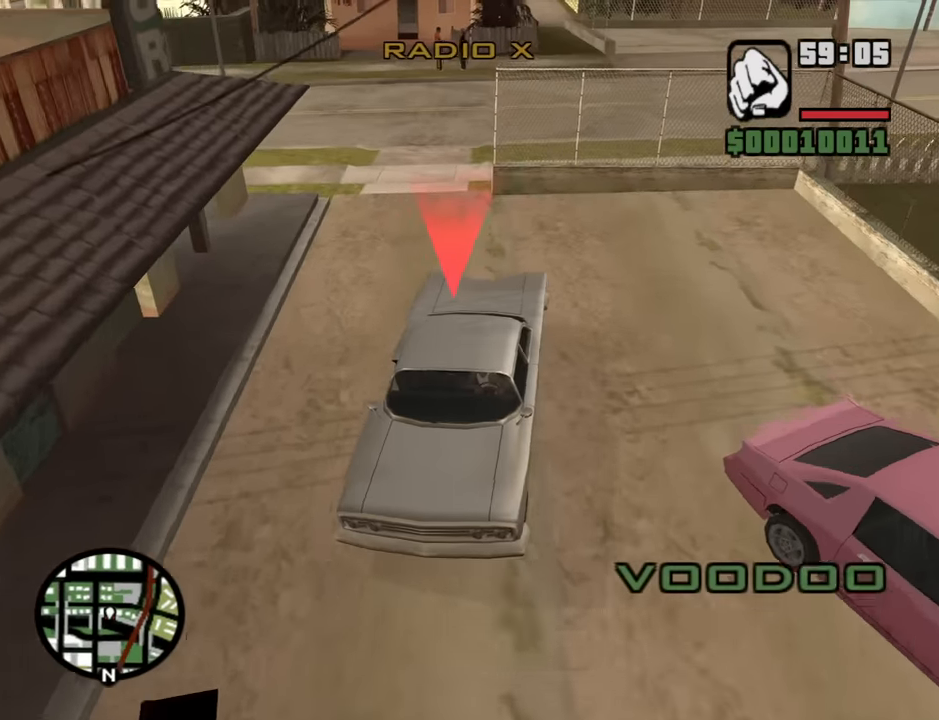
{"keys": ["d", "s"], "mouse": [], "events": []}
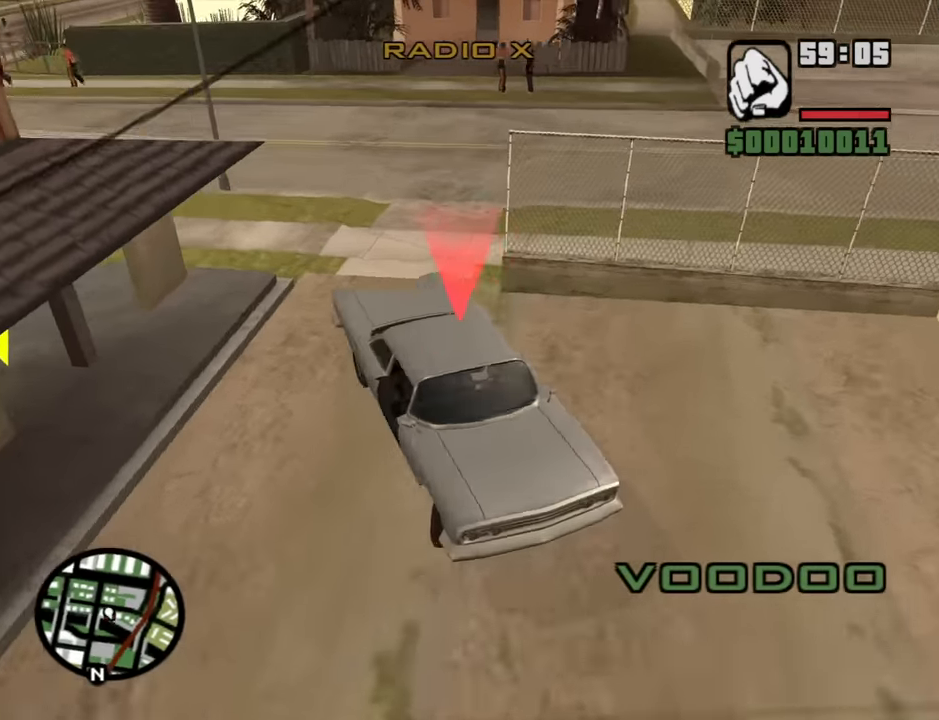
{"keys": ["d", "s"], "mouse": [], "events": []}
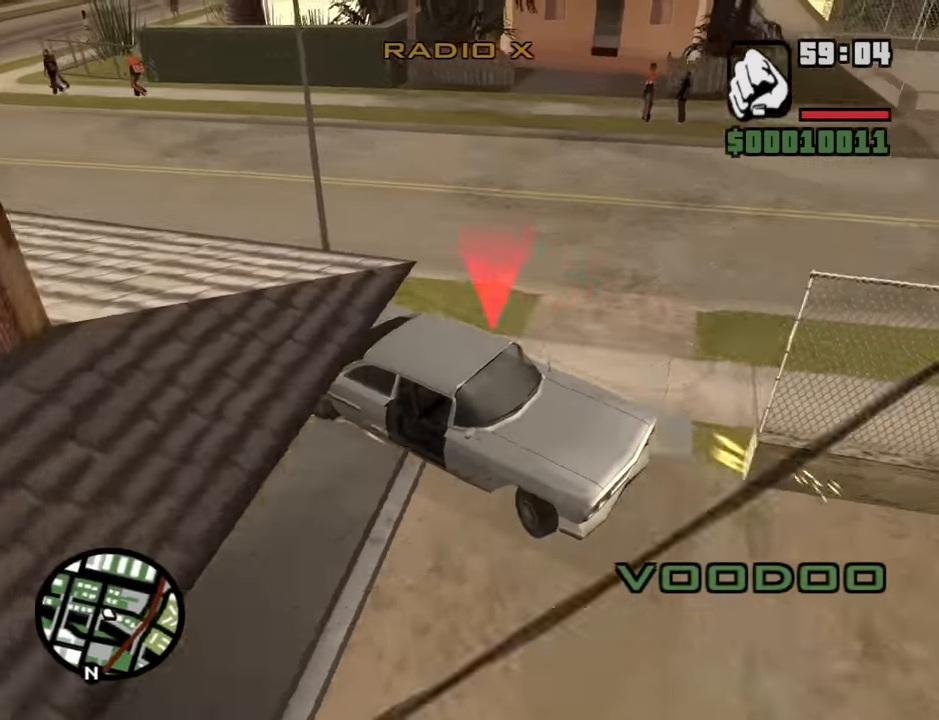
{"keys": ["d", "s"], "mouse": [], "events": []}